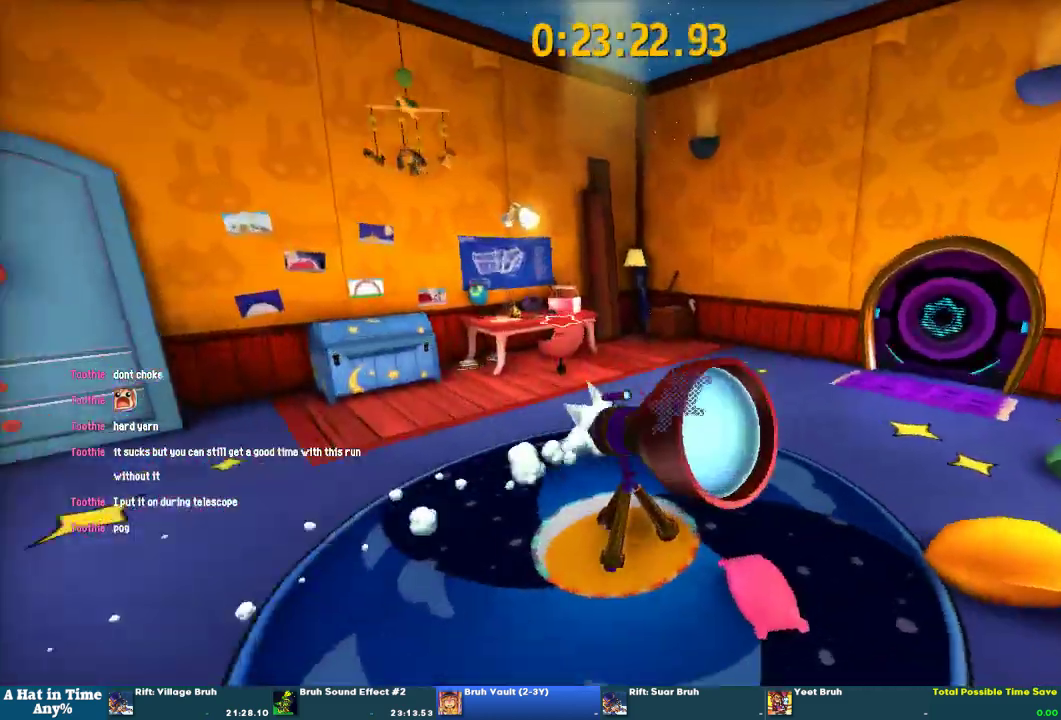
Gameplay with a controller (PlayStation layout); each line is a JSON object with the inputs held at the frame after it. "events" lists button and stick changes between this image and that frame as [ms after this image, input, new state], when the widget could be followed in between. This overlay highlights the sticks when they move; stick clicks (L3 R3) are not distinguishable. This document gives stick clicks only as held states, not as events.
{"buttons": ["L2"], "left_stick": "up", "right_stick": "center", "events": [[133, "right_stick", "right"], [333, "right_stick", "center"], [367, "left_stick", "up-right"], [467, "left_stick", "up"]]}
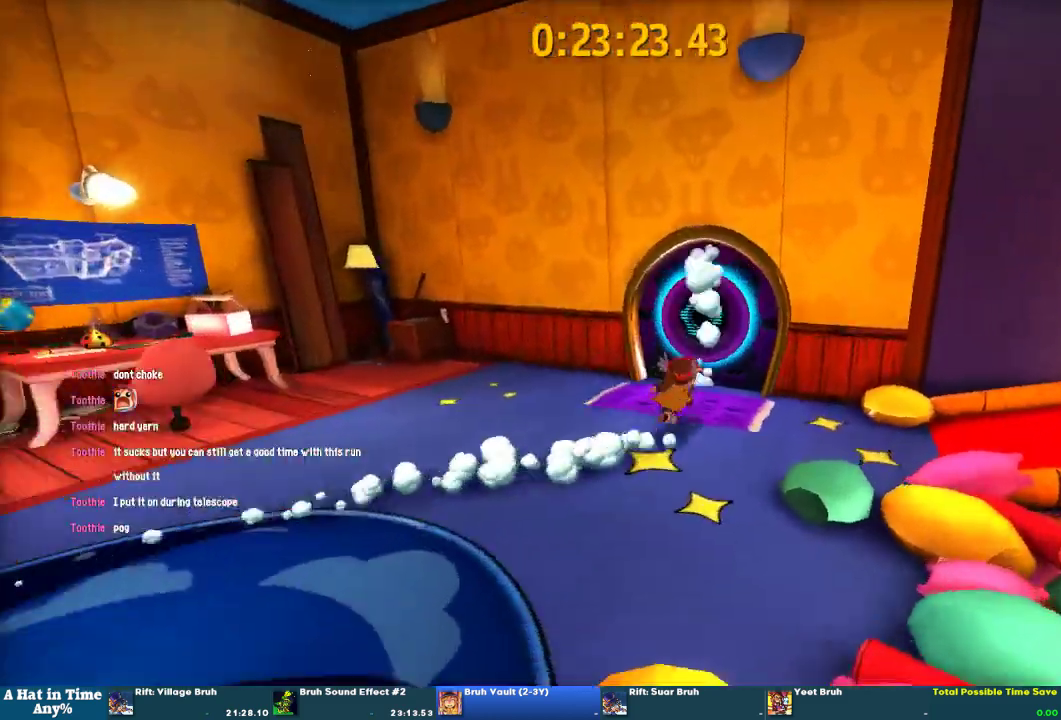
{"buttons": ["L2"], "left_stick": "up", "right_stick": "center", "events": [[100, "left_stick", "up-left"], [133, "R2", "down"], [200, "left_stick", "up"], [400, "R2", "up"]]}
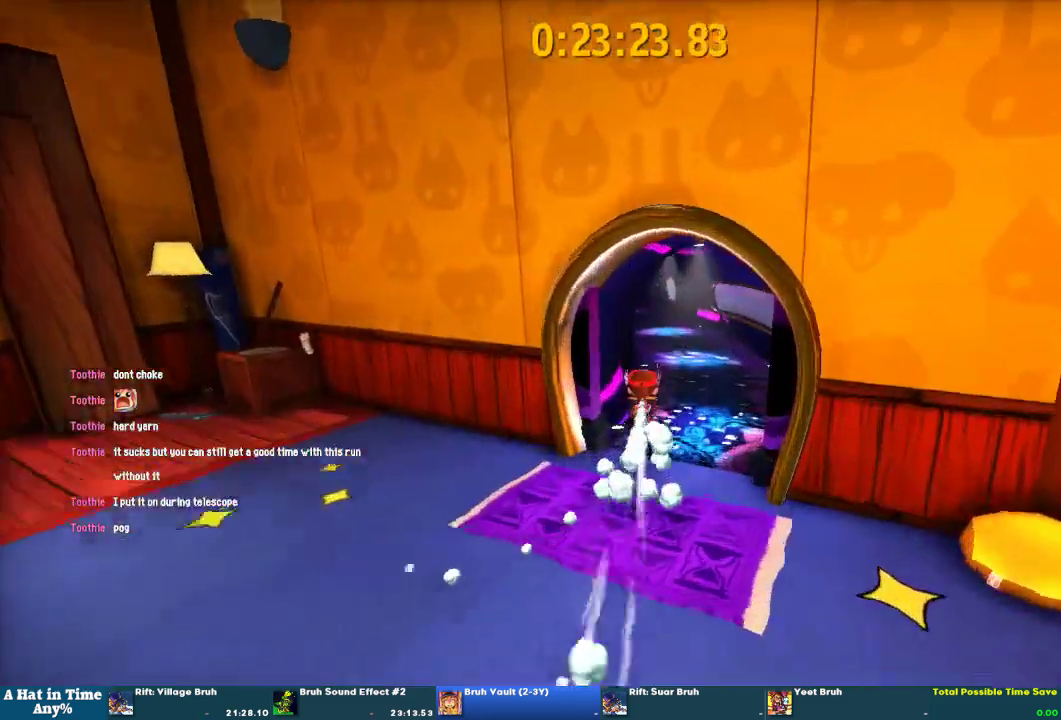
{"buttons": ["L2"], "left_stick": "up", "right_stick": "up-left", "events": [[100, "R2", "down"], [267, "R2", "up"], [333, "right_stick", "up-left"]]}
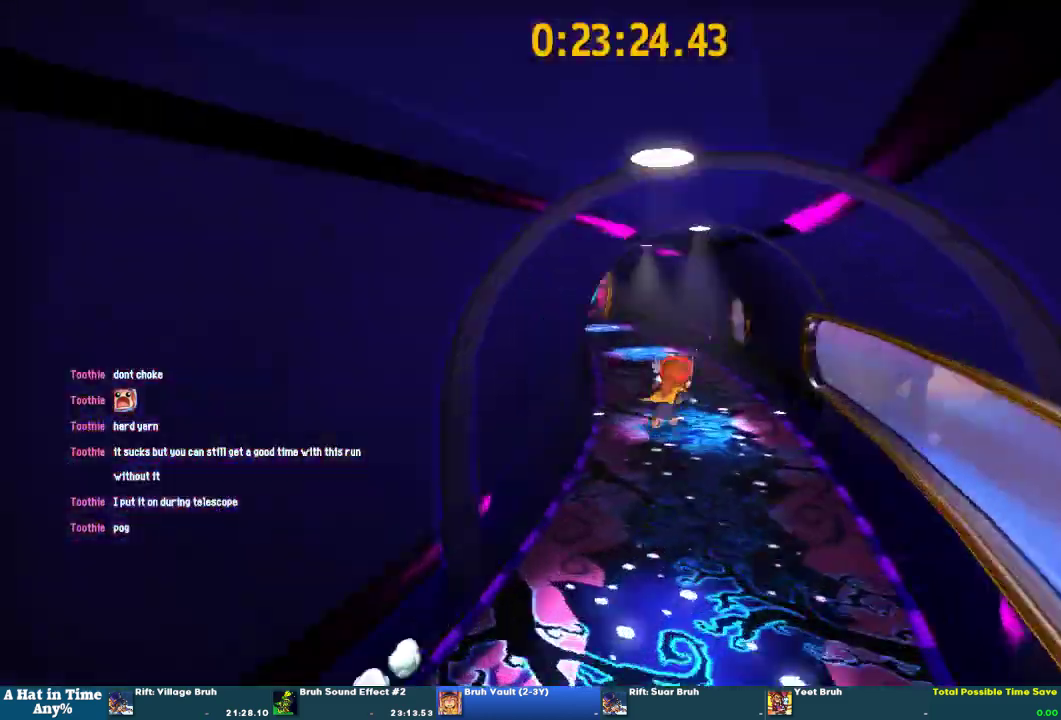
{"buttons": ["L2"], "left_stick": "up-left", "right_stick": "center", "events": [[33, "right_stick", "center"], [133, "left_stick", "up-left"], [167, "R2", "down"], [400, "R2", "up"]]}
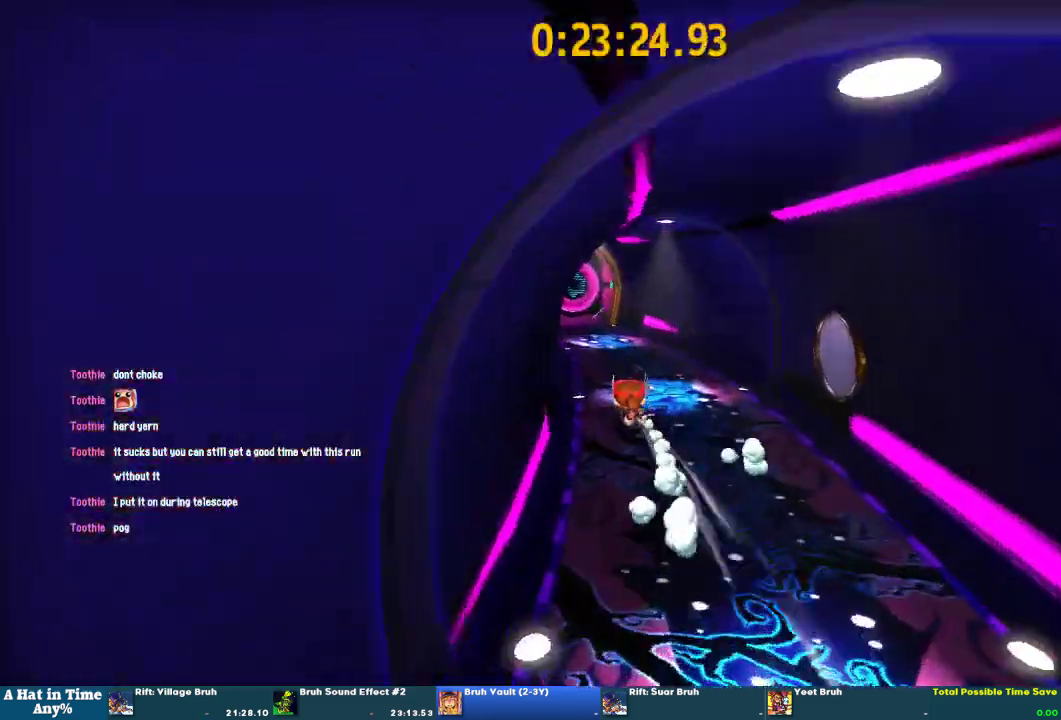
{"buttons": ["L2"], "left_stick": "up-left", "right_stick": "up-left", "events": [[100, "R2", "down"], [267, "R2", "up"], [333, "right_stick", "up-left"]]}
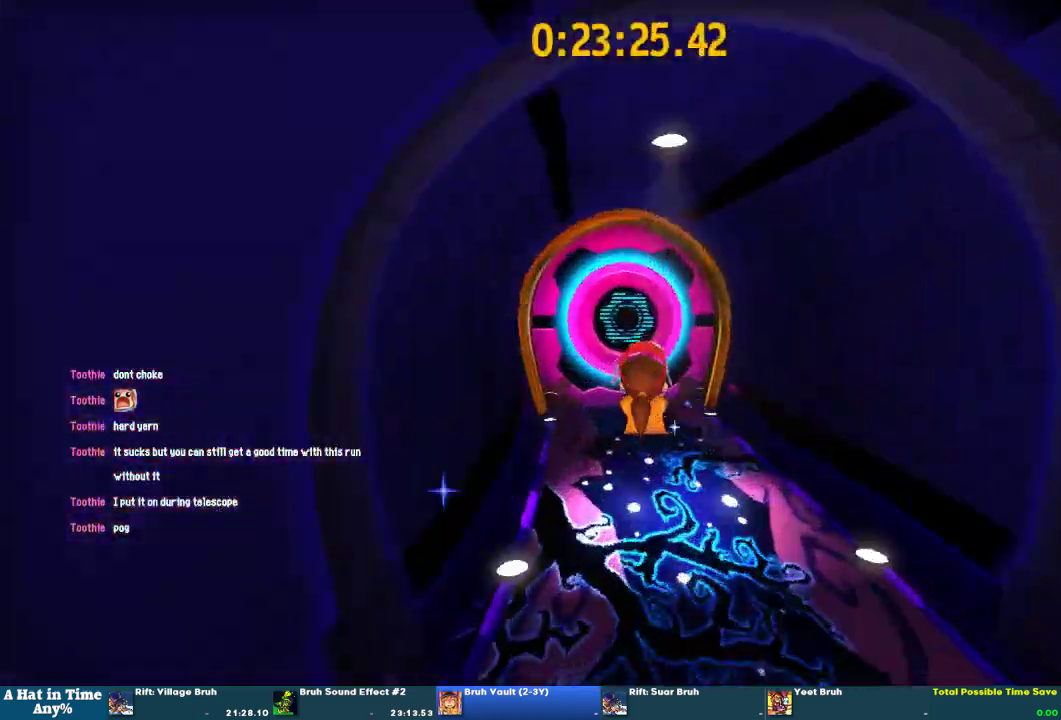
{"buttons": ["L2"], "left_stick": "up-left", "right_stick": "center", "events": [[133, "right_stick", "center"], [167, "R2", "down"], [433, "R2", "up"]]}
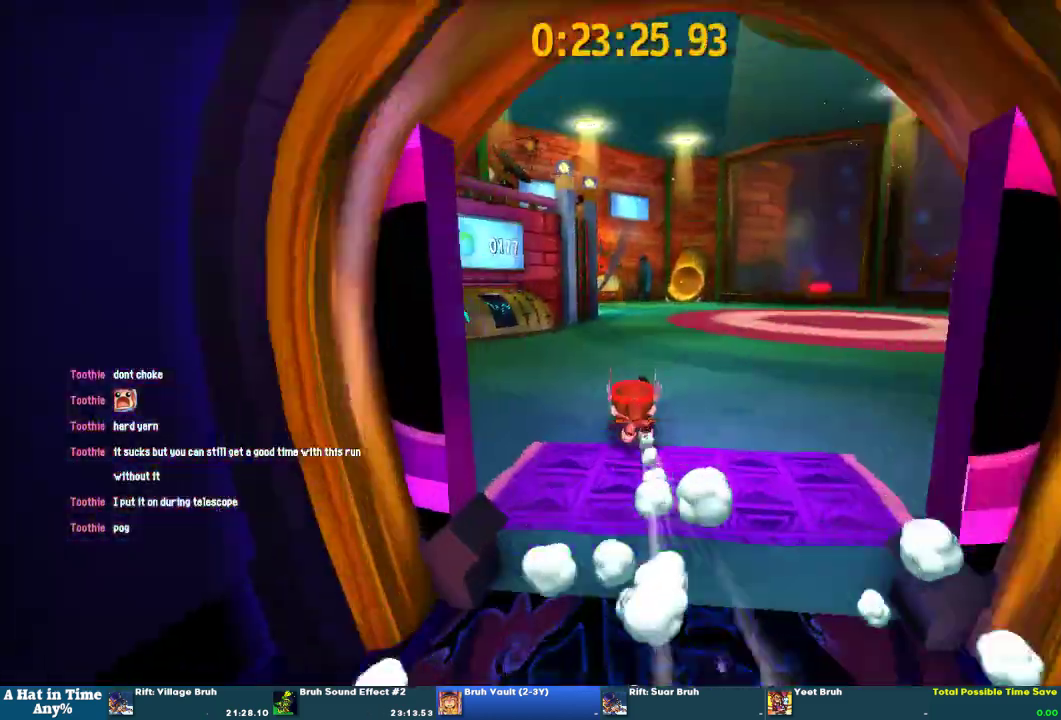
{"buttons": ["L2"], "left_stick": "up", "right_stick": "left", "events": [[133, "R2", "down"], [167, "left_stick", "up"], [267, "R2", "up"], [300, "left_stick", "center"], [400, "left_stick", "up"], [433, "right_stick", "left"]]}
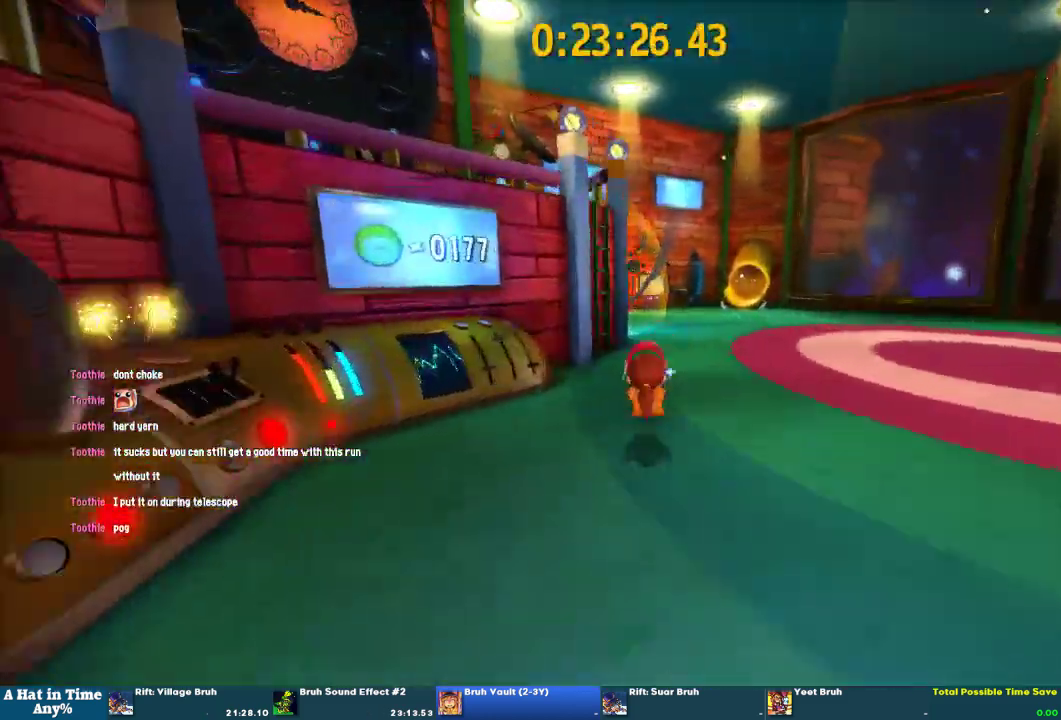
{"buttons": ["CROSS"], "left_stick": "up", "right_stick": "center", "events": [[133, "right_stick", "center"], [300, "L2", "up"], [333, "CROSS", "down"]]}
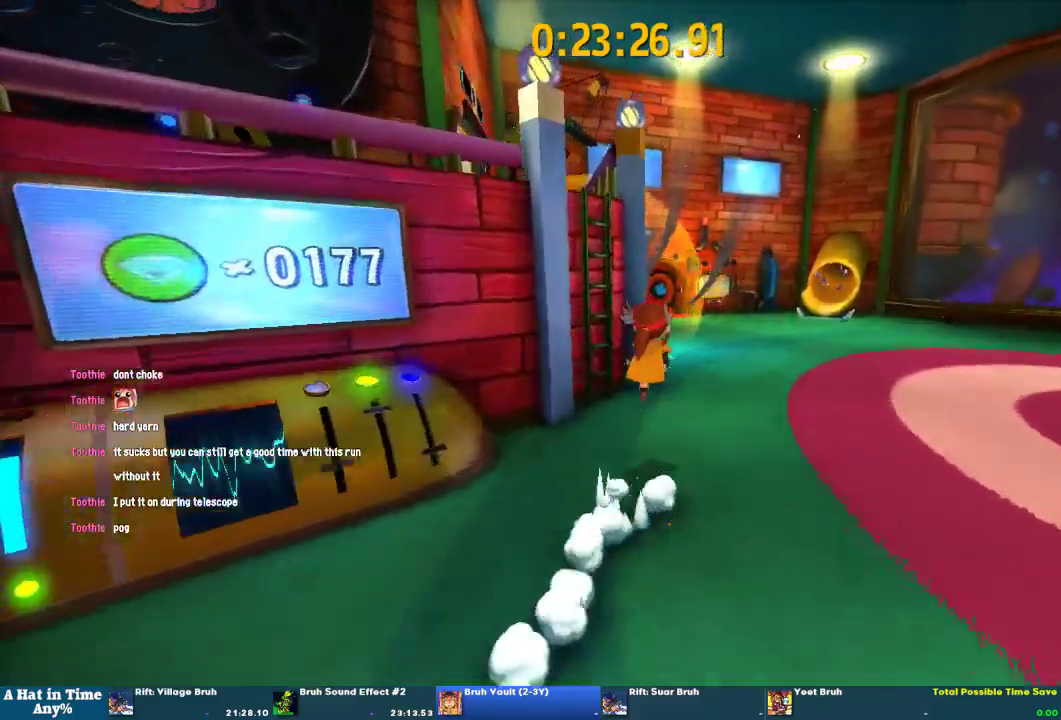
{"buttons": [], "left_stick": "up", "right_stick": "center", "events": [[100, "CROSS", "up"], [267, "CROSS", "down"], [500, "CROSS", "up"]]}
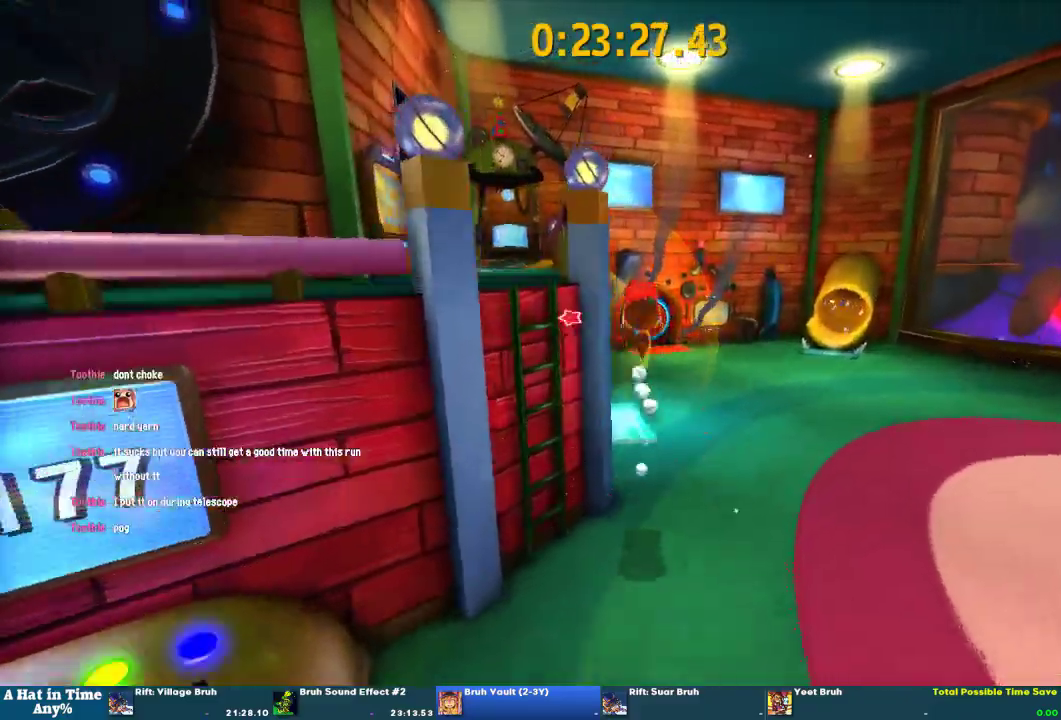
{"buttons": [], "left_stick": "up-left", "right_stick": "center", "events": [[33, "right_stick", "left"], [300, "R2", "down"], [367, "right_stick", "center"], [400, "left_stick", "up-left"], [467, "R2", "up"]]}